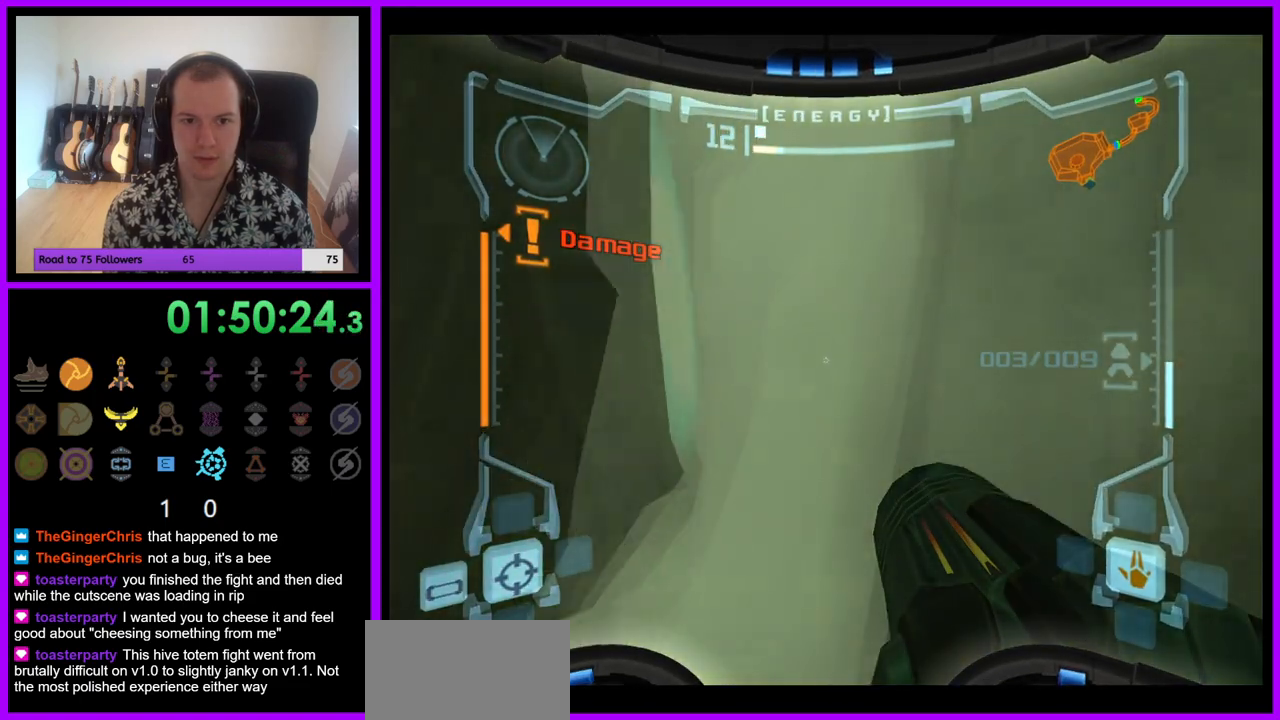
Gameplay with a controller (Nintendo layout); each line is a JSON object with the inputs held at the frame after it (dt_ms = milliseconds from this image to that frame). "events" lists button and stick changes between this image and that frame as [ms after this image, input, new state], when the widget could be followed in between. Not read: L3 R3.
{"dt_ms": 500, "buttons": ["Z"], "left_stick": "up-left", "right_stick": "center", "events": [[83, "Z", "down"], [133, "L1", "up"], [183, "B", "down"], [200, "Z", "up"], [283, "B", "up"], [333, "Z", "down"], [433, "left_stick", "up-left"]]}
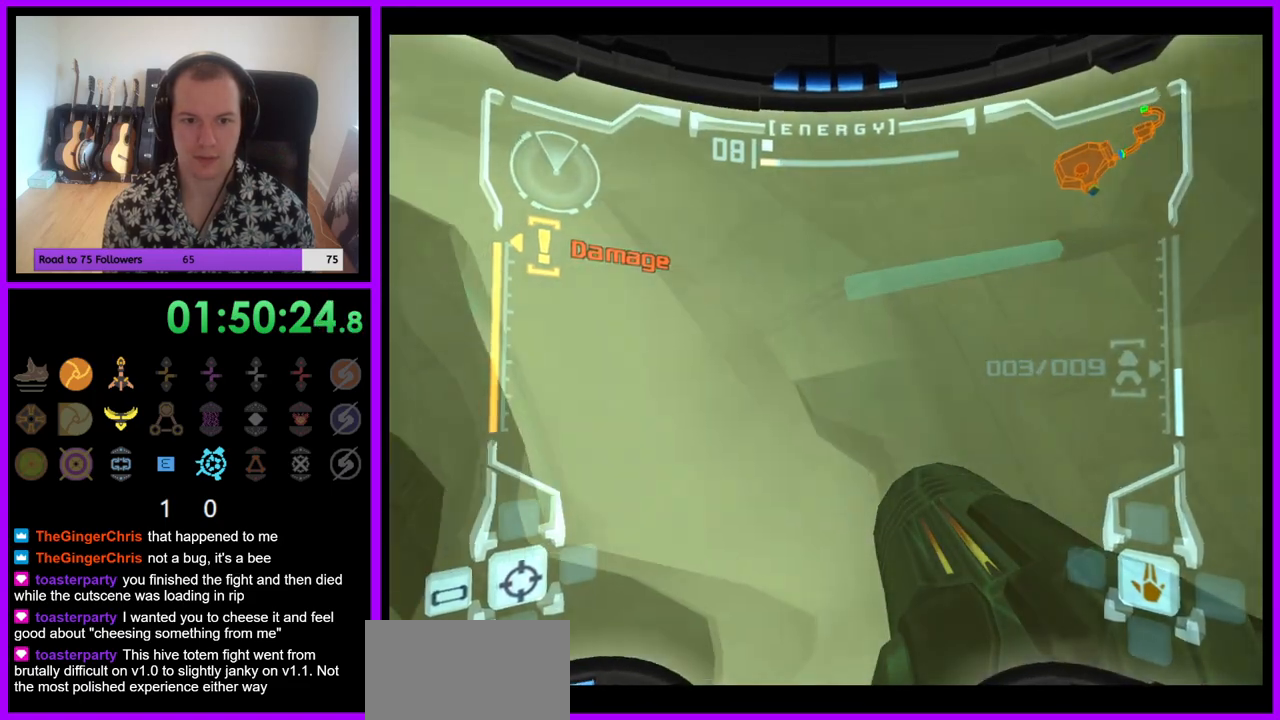
{"dt_ms": 500, "buttons": ["B", "Z"], "left_stick": "up", "right_stick": "center"}
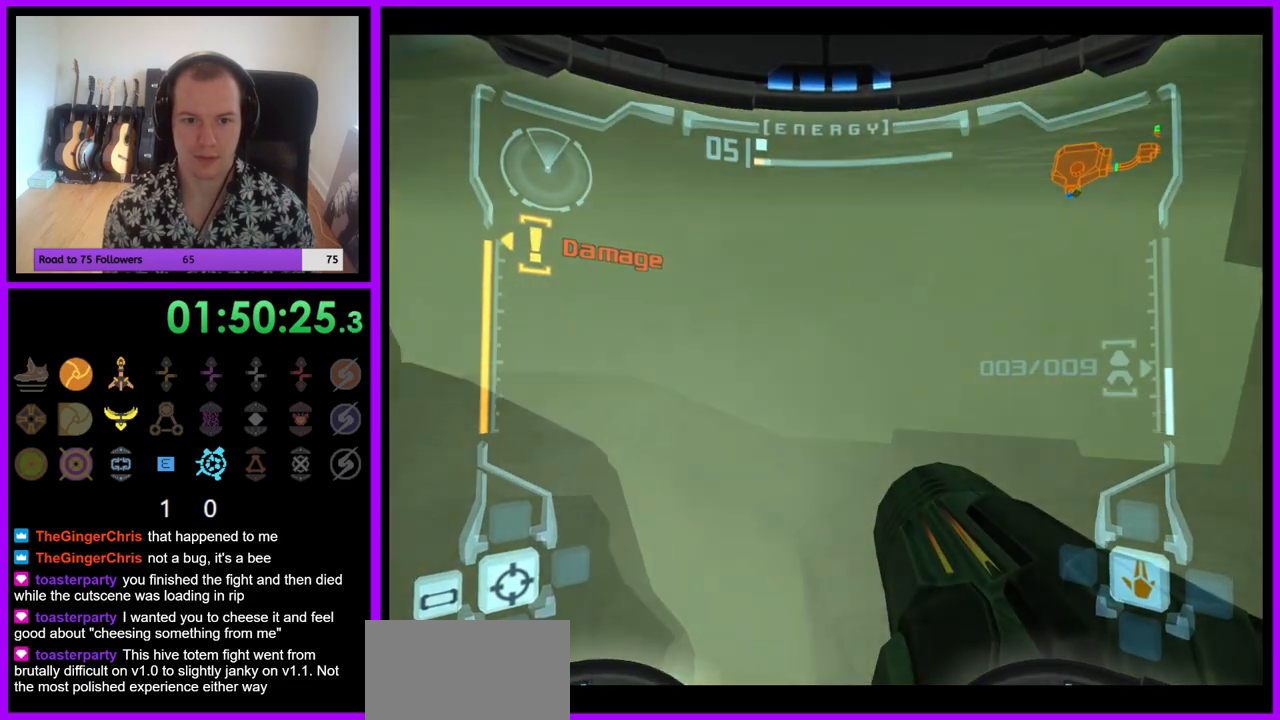
{"dt_ms": 1000, "buttons": ["B", "L1"], "left_stick": "up", "right_stick": "center"}
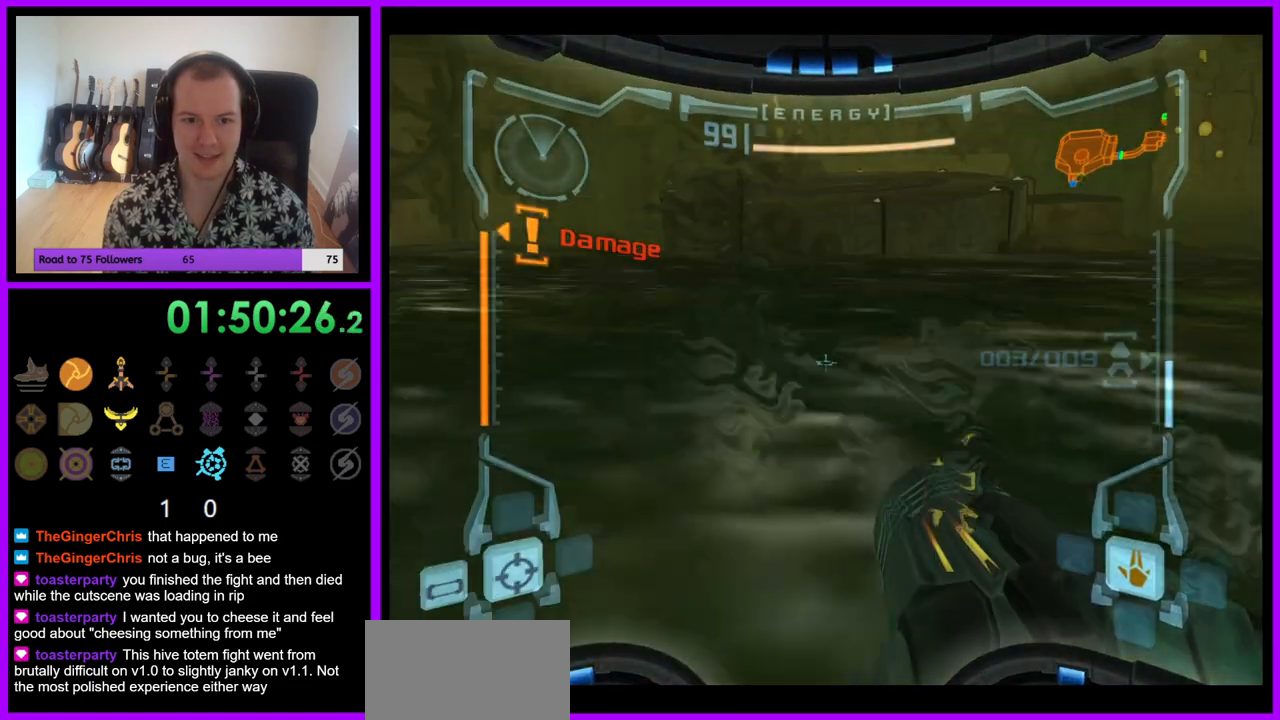
{"dt_ms": 500, "buttons": ["L1"], "left_stick": "down-left", "right_stick": "center", "events": [[50, "B", "up"], [117, "L1", "up"], [150, "left_stick", "left"], [267, "left_stick", "down-left"], [500, "L1", "down"]]}
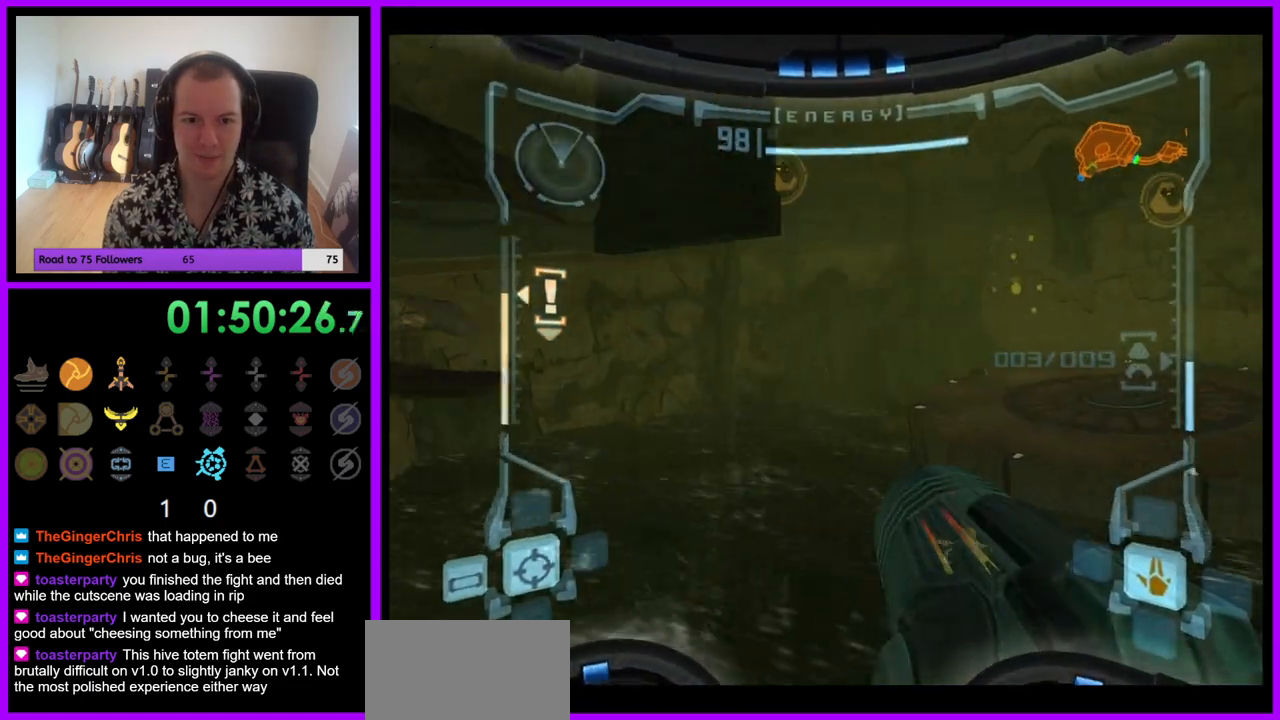
{"dt_ms": 500, "buttons": ["L1"], "left_stick": "left", "right_stick": "center", "events": [[383, "left_stick", "left"]]}
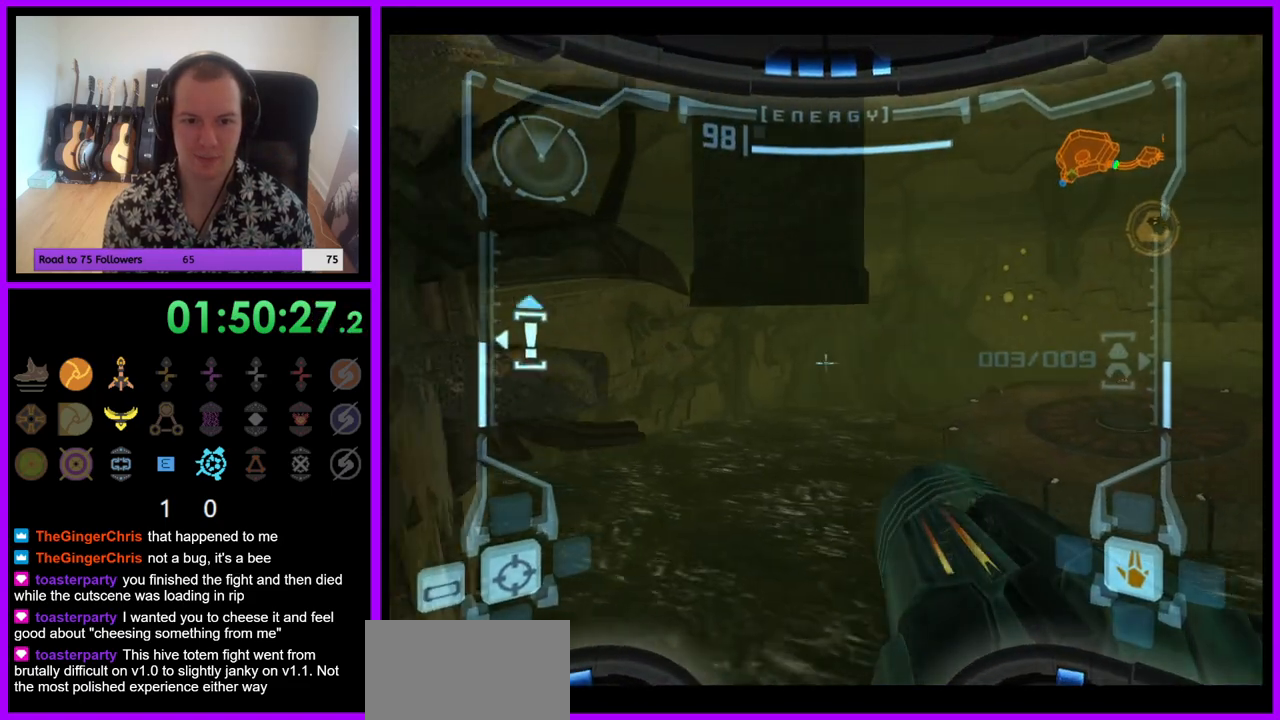
{"dt_ms": 500, "buttons": [], "left_stick": "center", "right_stick": "center", "events": [[83, "left_stick", "down-left"], [233, "left_stick", "center"], [433, "L1", "up"]]}
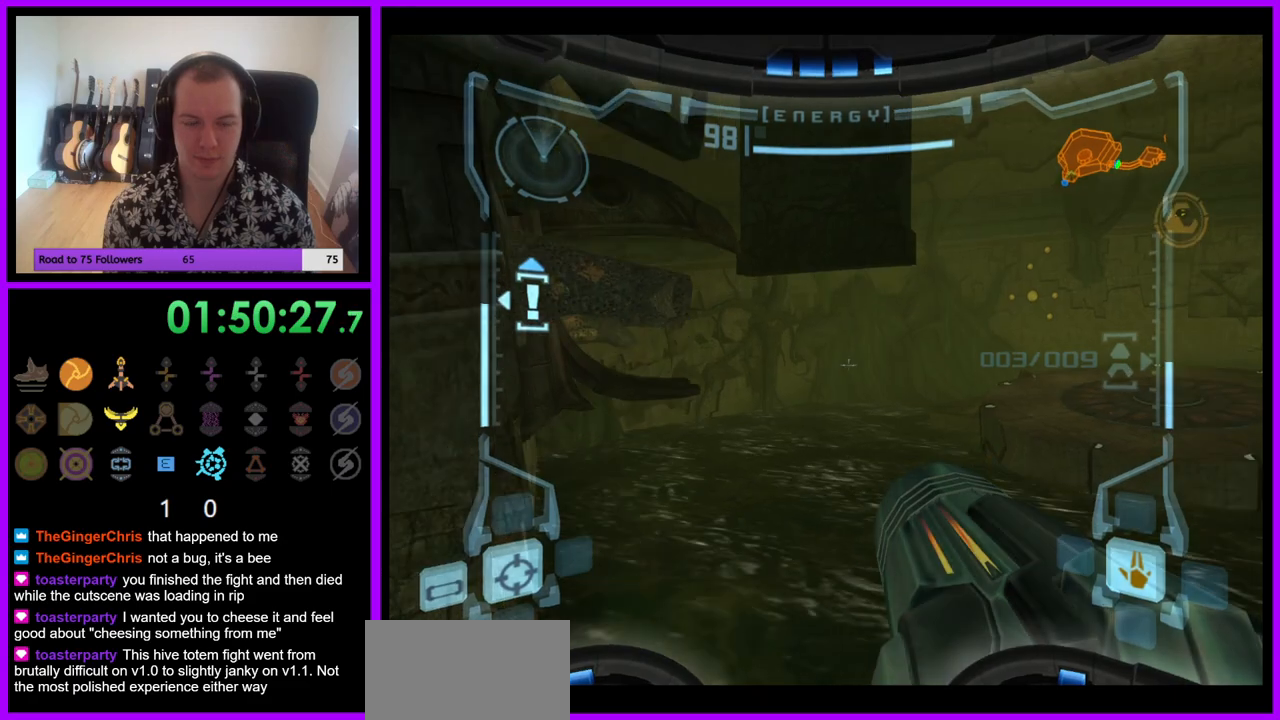
{"dt_ms": 500, "buttons": [], "left_stick": "left", "right_stick": "center", "events": [[500, "left_stick", "left"]]}
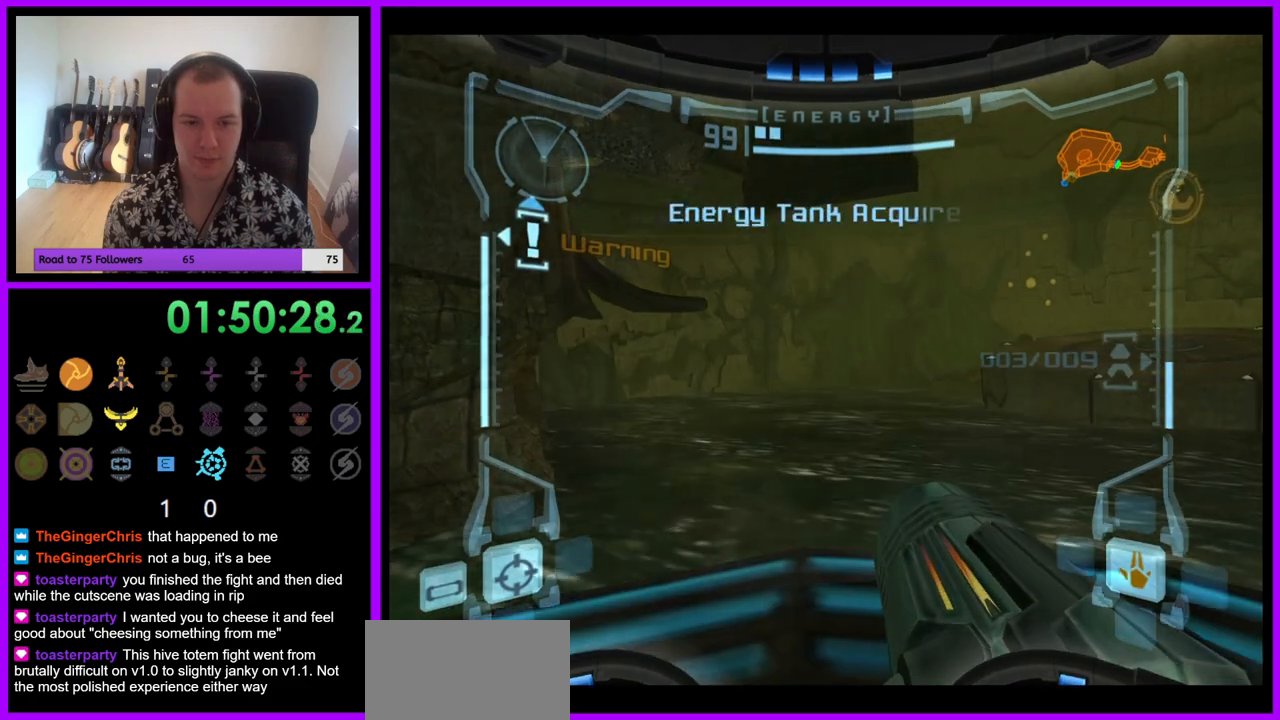
{"dt_ms": 500, "buttons": [], "left_stick": "left", "right_stick": "center", "events": []}
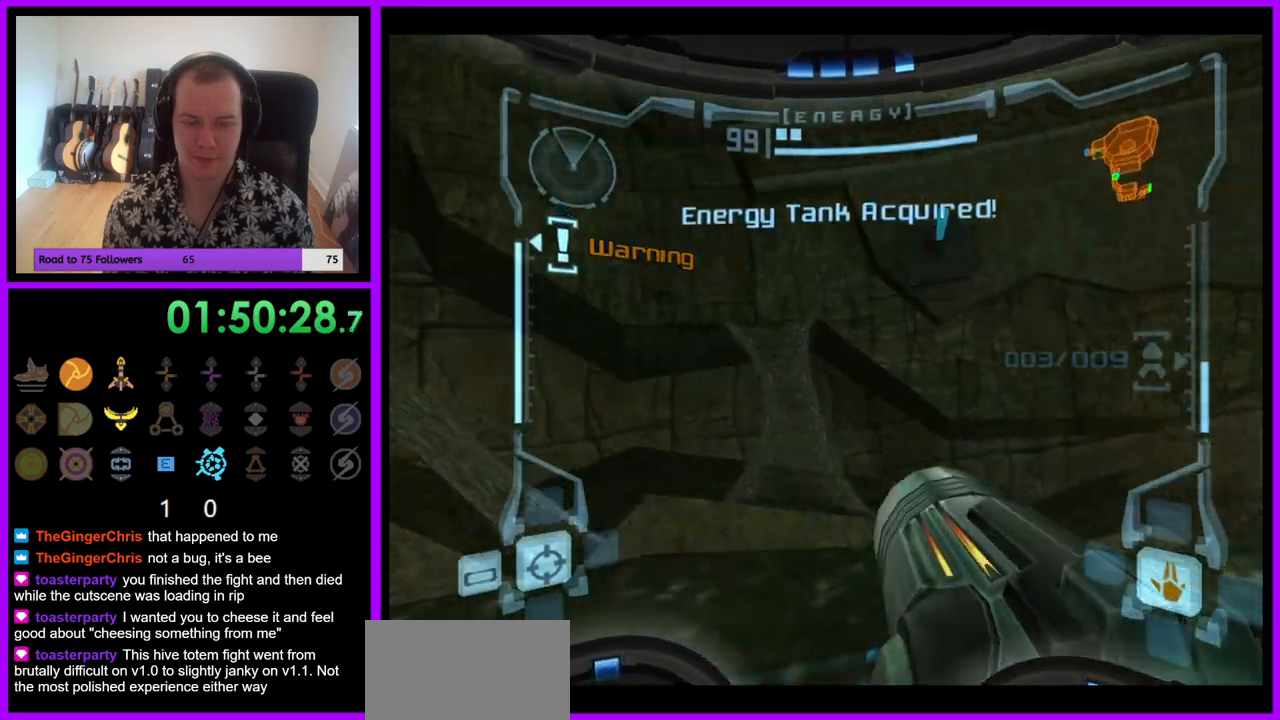
{"dt_ms": 500, "buttons": [], "left_stick": "up-left", "right_stick": "center", "events": [[300, "left_stick", "up-left"]]}
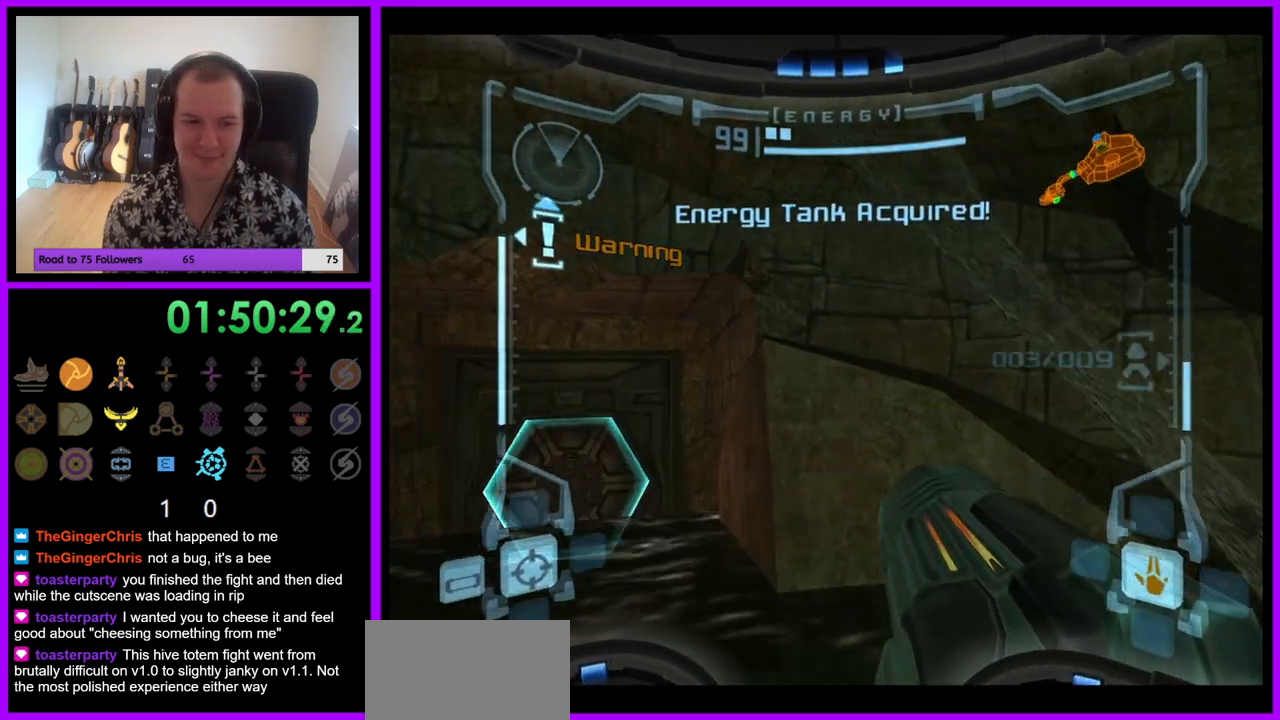
{"dt_ms": 500, "buttons": ["R1"], "left_stick": "up-left", "right_stick": "center", "events": [[350, "R1", "down"], [367, "left_stick", "center"], [433, "left_stick", "up-left"]]}
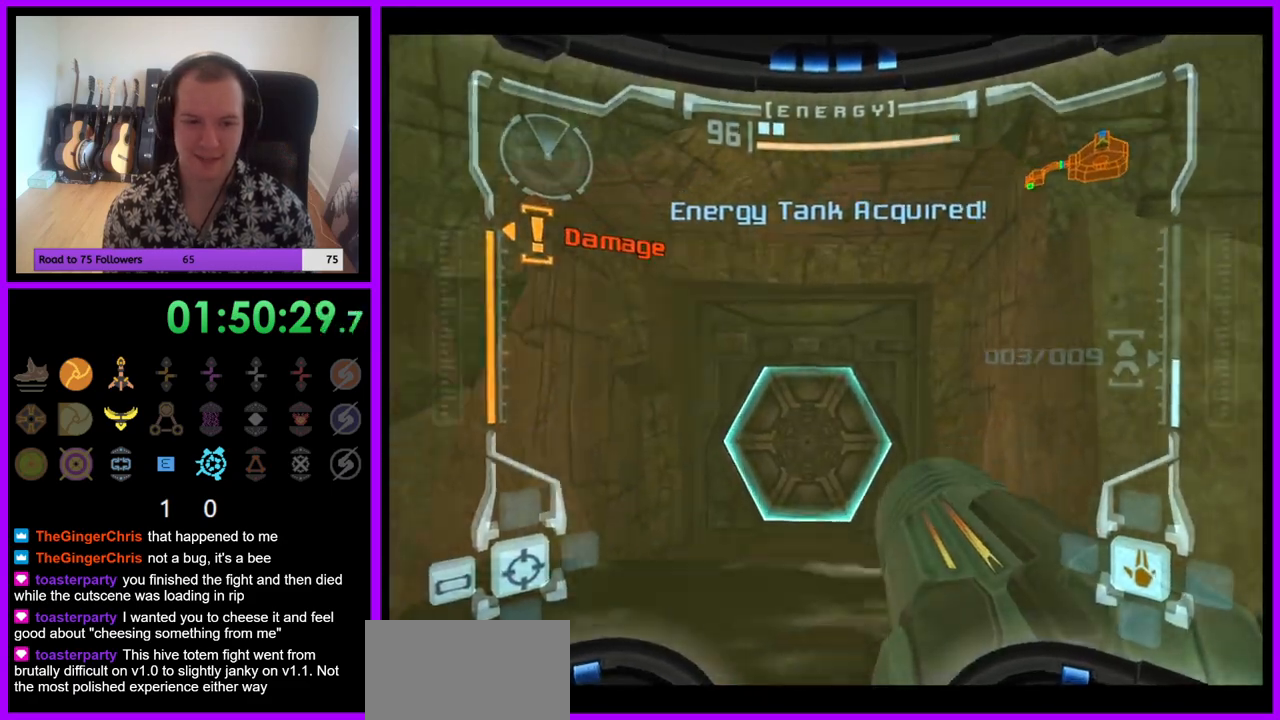
{"dt_ms": 500, "buttons": ["L1"], "left_stick": "up", "right_stick": "center", "events": [[33, "left_stick", "up"], [67, "L1", "down"], [83, "R1", "up"], [183, "A", "down"], [217, "A", "up"]]}
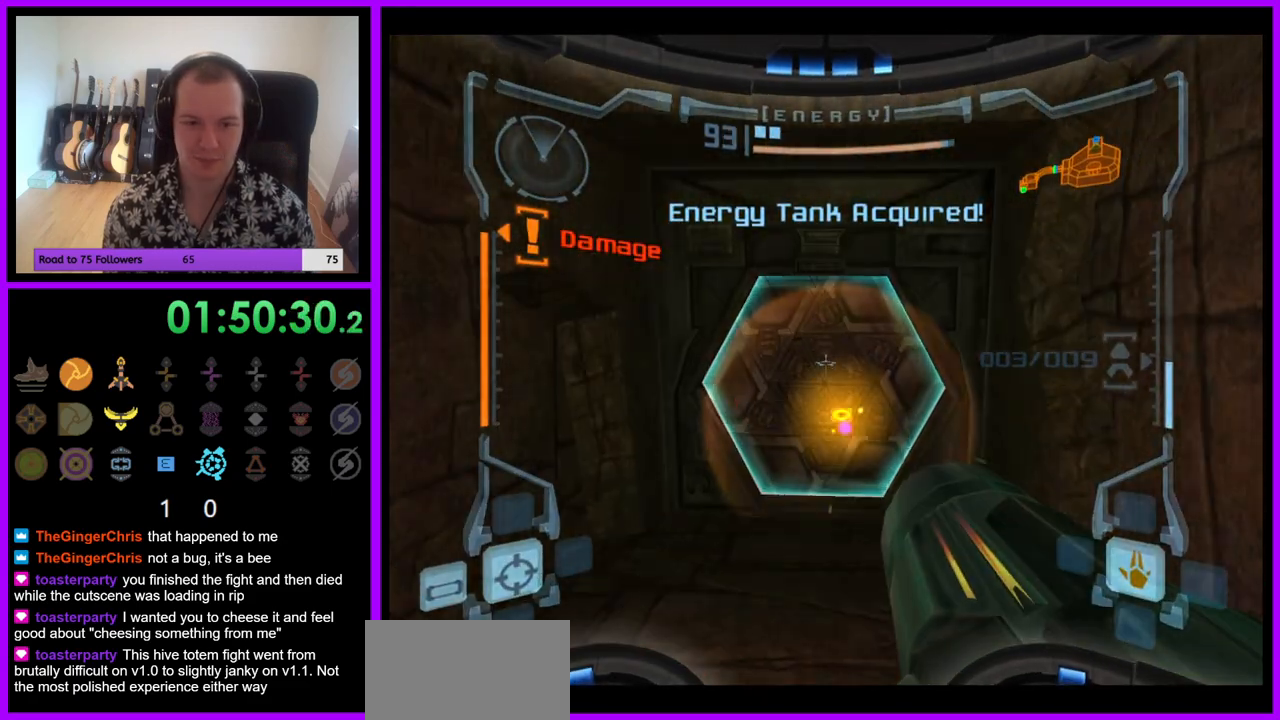
{"dt_ms": 500, "buttons": ["L1"], "left_stick": "up", "right_stick": "center", "events": []}
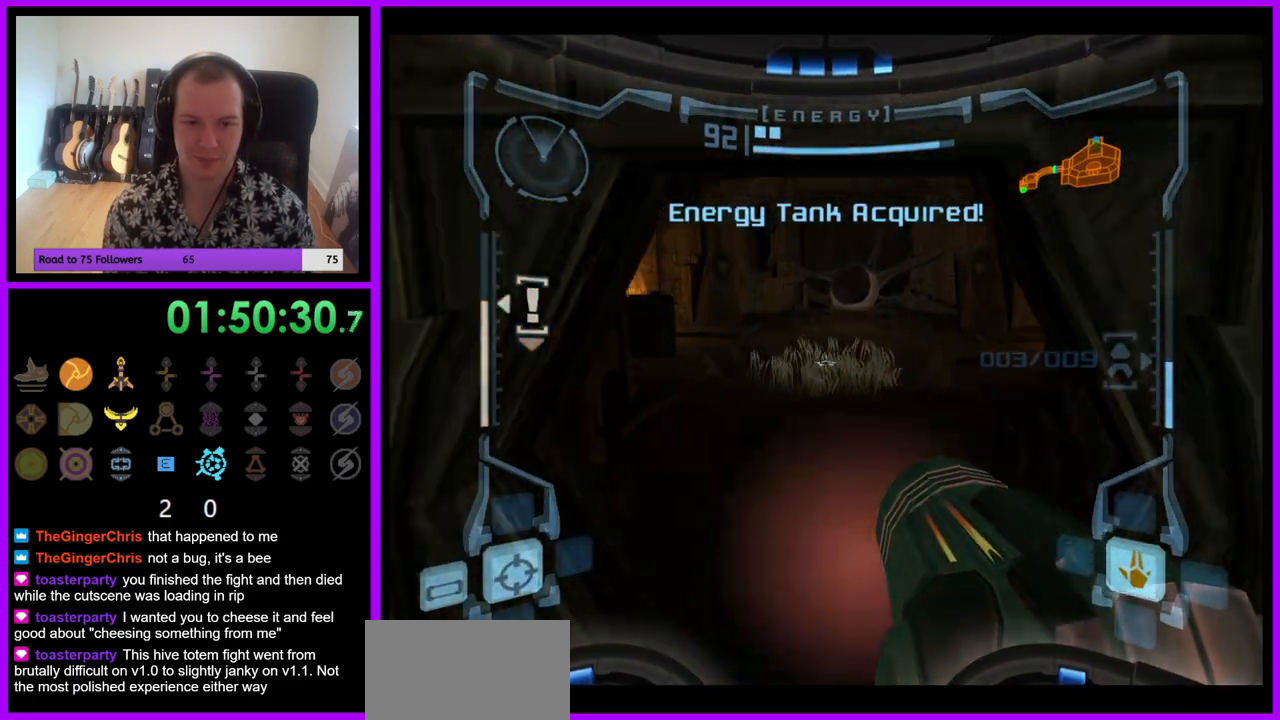
{"dt_ms": 500, "buttons": [], "left_stick": "up", "right_stick": "center", "events": [[450, "L1", "up"]]}
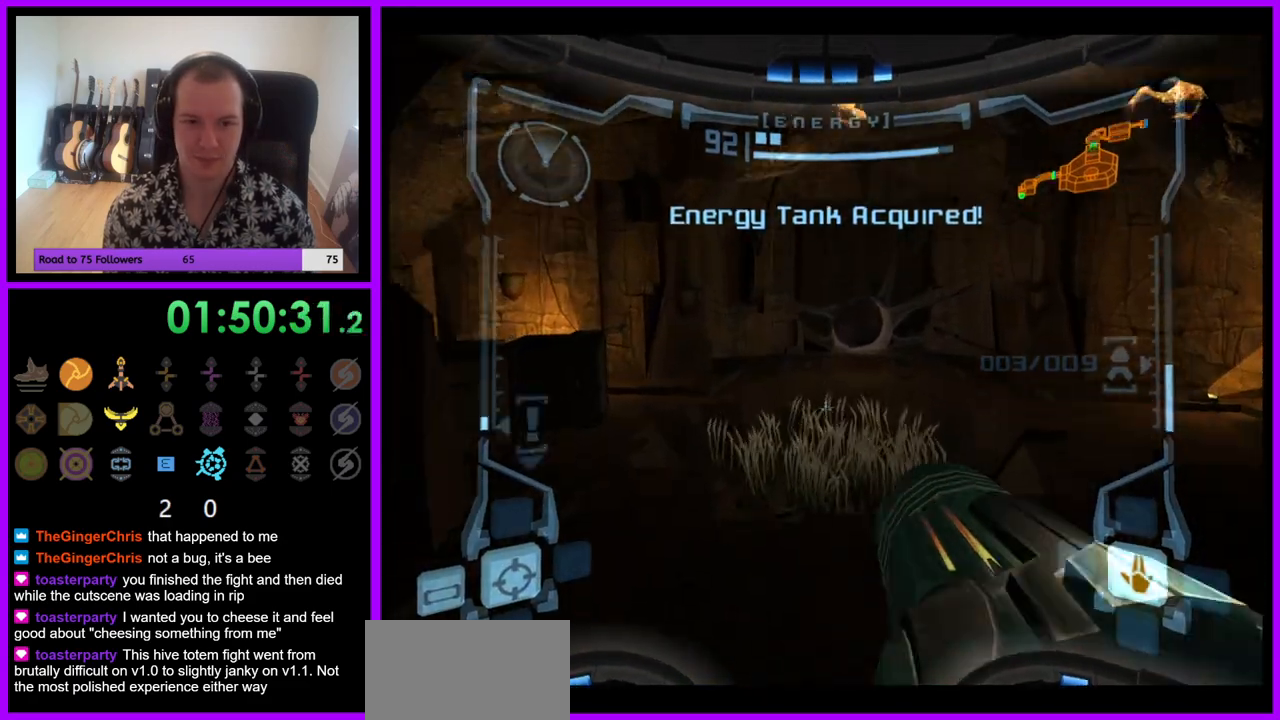
{"dt_ms": 500, "buttons": ["A", "L1"], "left_stick": "center", "right_stick": "center", "events": [[67, "left_stick", "left"], [183, "R1", "down"], [183, "left_stick", "up-left"], [367, "L1", "down"], [383, "R1", "up"], [500, "A", "down"], [500, "left_stick", "center"]]}
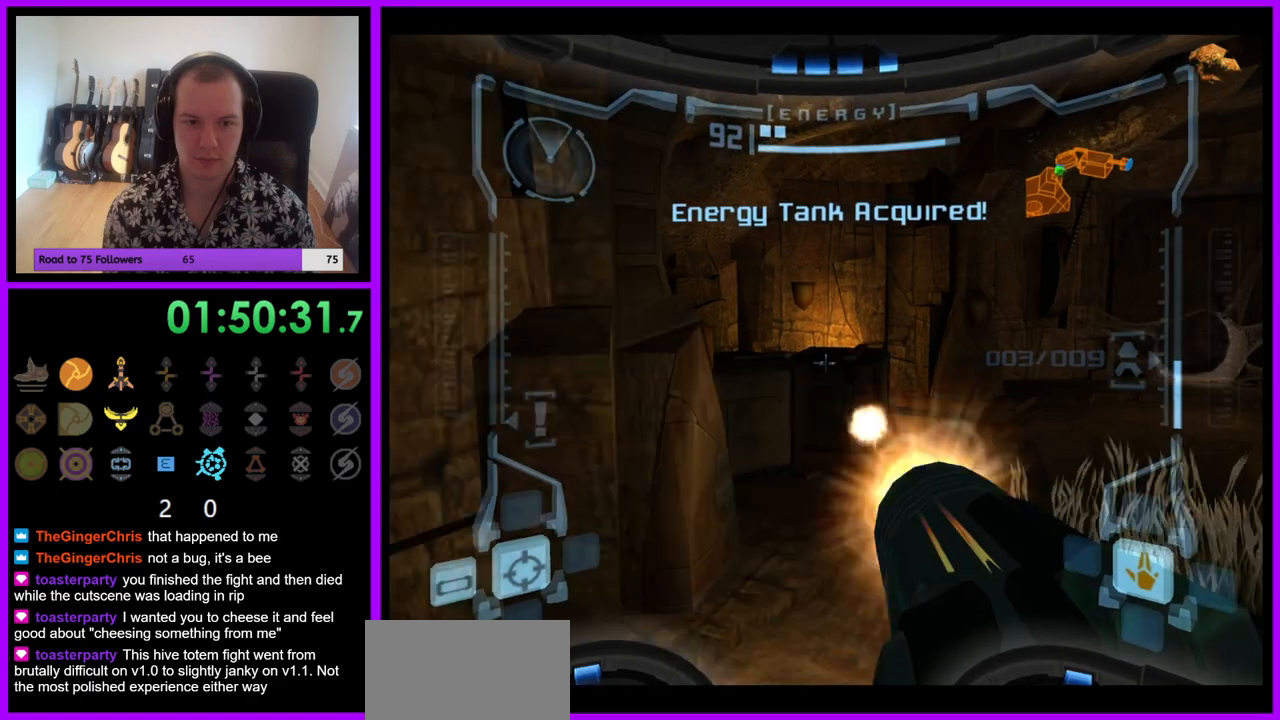
{"dt_ms": 500, "buttons": ["A", "L1"], "left_stick": "up", "right_stick": "center", "events": [[67, "A", "up"], [167, "A", "down"], [217, "A", "up"], [300, "A", "down"], [350, "A", "up"], [467, "A", "down"], [483, "left_stick", "up"]]}
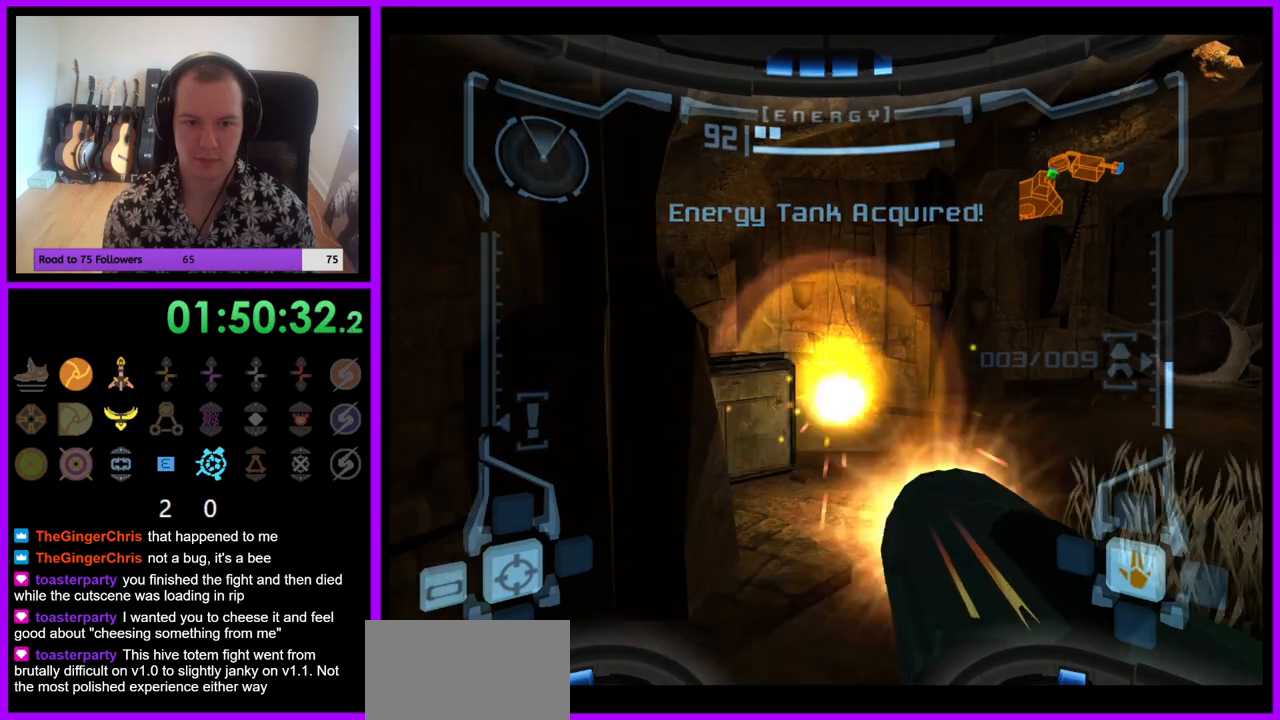
{"dt_ms": 500, "buttons": [], "left_stick": "up", "right_stick": "center", "events": [[17, "A", "up"], [167, "left_stick", "center"], [233, "L1", "up"], [233, "R1", "down"], [283, "left_stick", "left"], [483, "R1", "up"], [483, "left_stick", "up"]]}
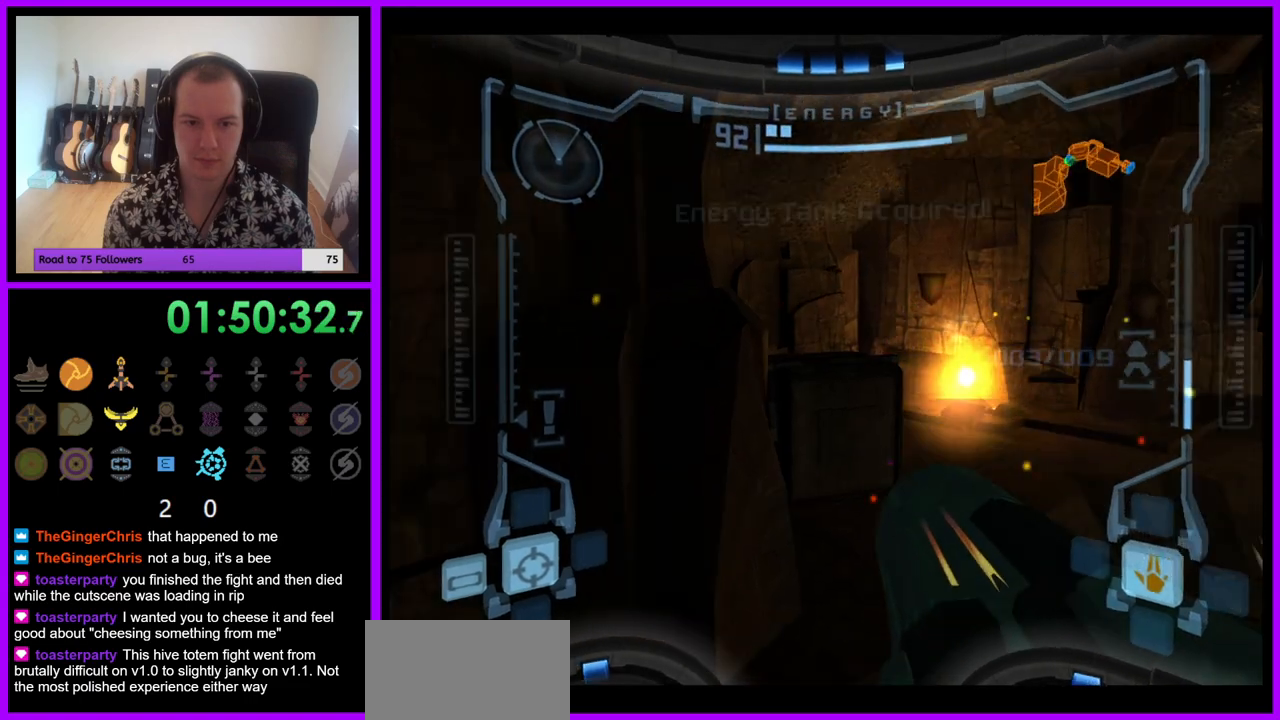
{"dt_ms": 500, "buttons": ["A", "L1"], "left_stick": "center", "right_stick": "center", "events": [[17, "L1", "down"], [17, "left_stick", "center"], [33, "A", "down"], [100, "A", "up"], [200, "A", "down"], [267, "A", "up"], [333, "A", "down"], [417, "A", "up"], [500, "A", "down"]]}
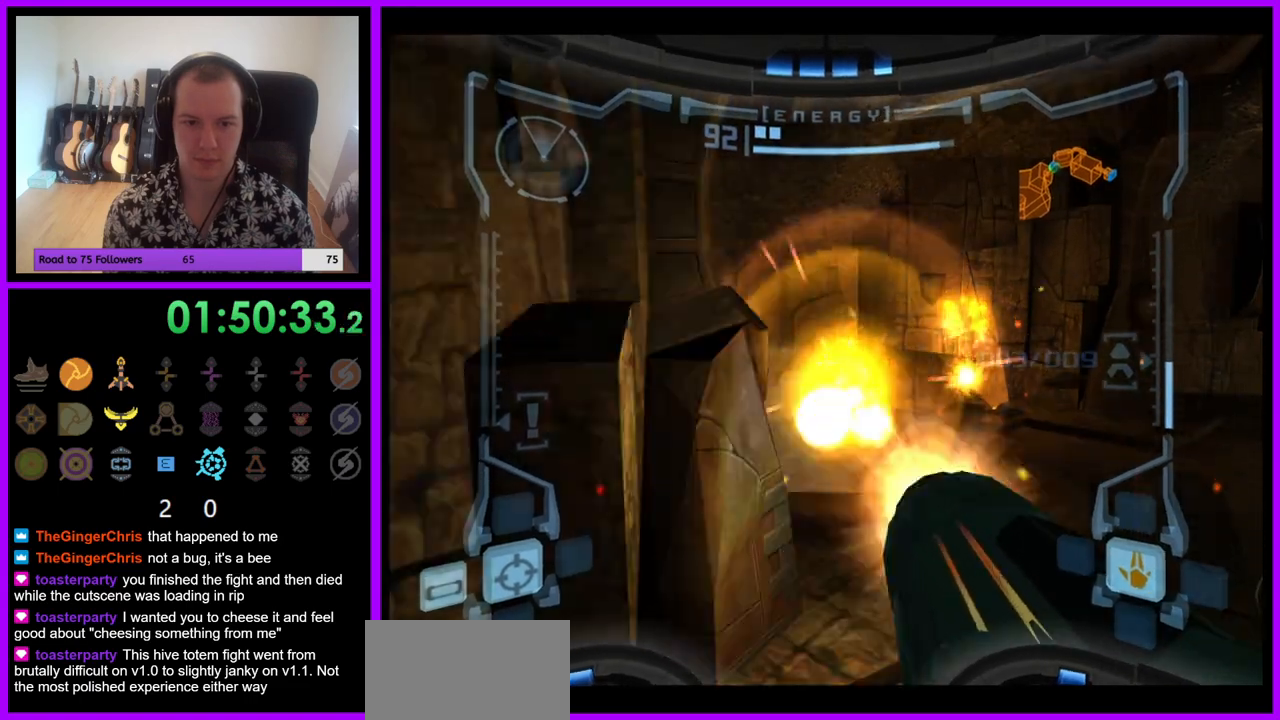
{"dt_ms": 500, "buttons": ["L1"], "left_stick": "up", "right_stick": "center", "events": [[67, "A", "up"], [150, "left_stick", "up-right"], [367, "left_stick", "up"]]}
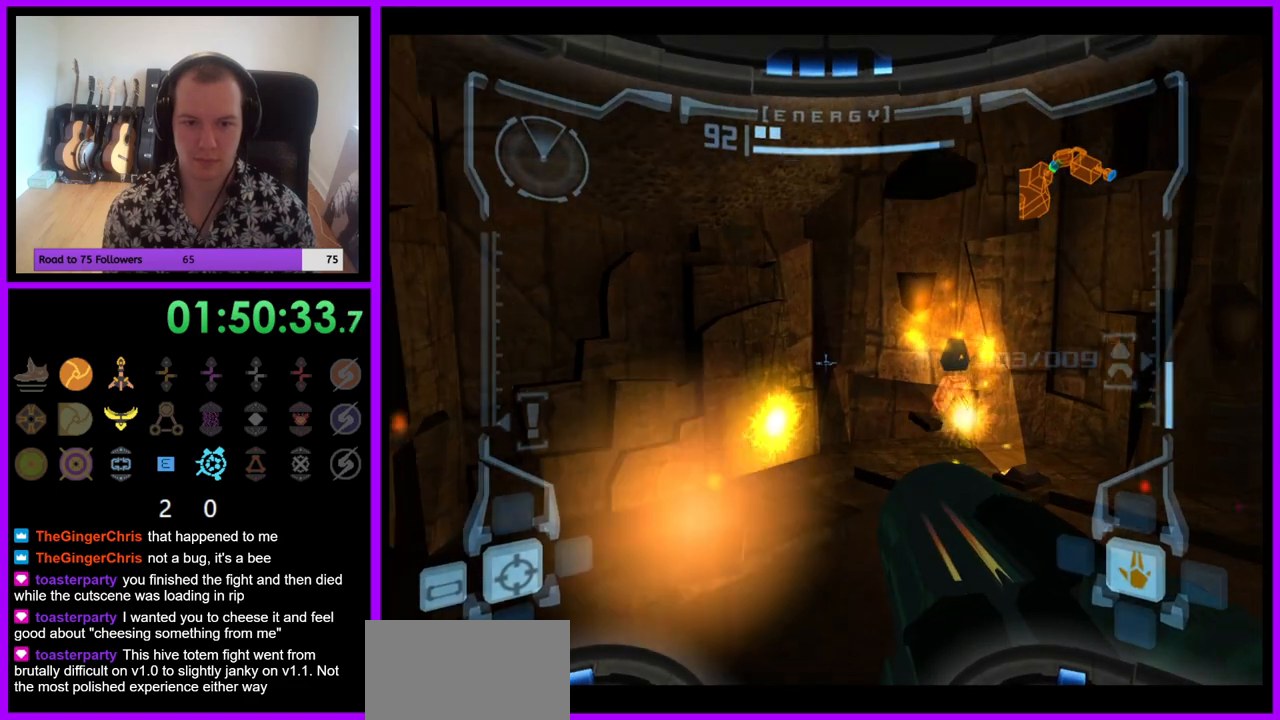
{"dt_ms": 500, "buttons": ["L1"], "left_stick": "up", "right_stick": "center", "events": [[67, "left_stick", "center"], [300, "left_stick", "up"]]}
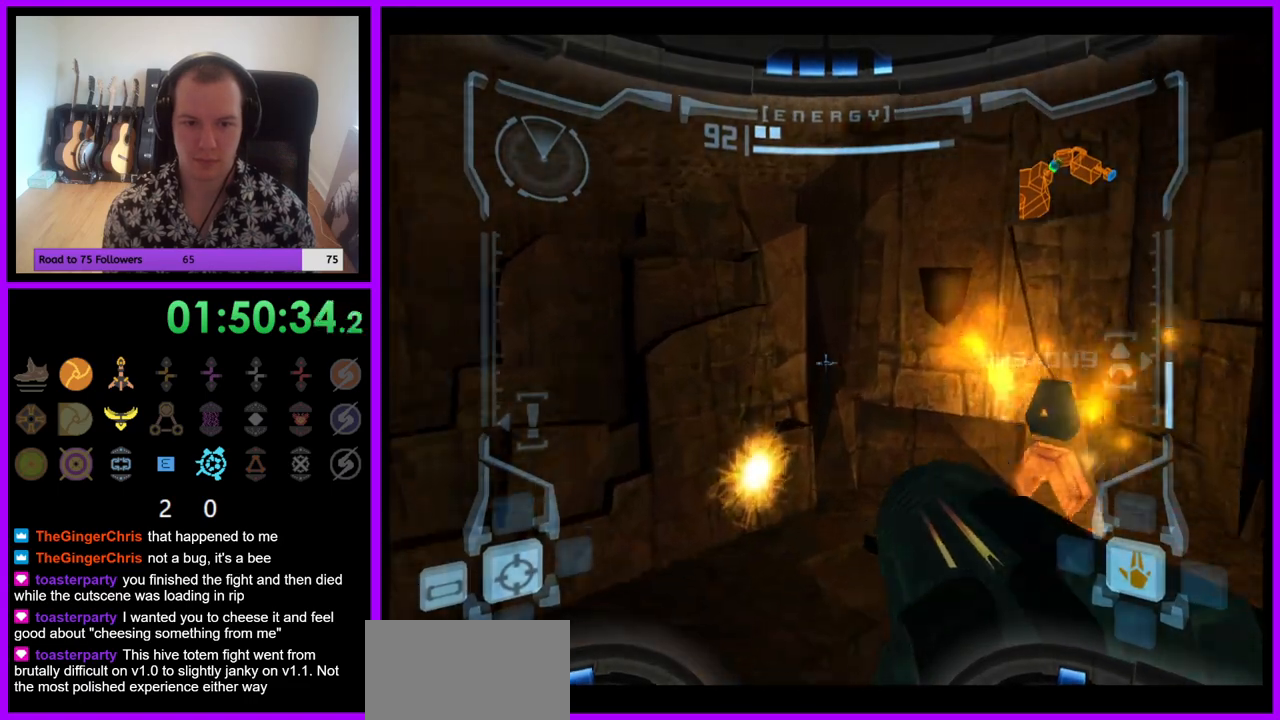
{"dt_ms": 500, "buttons": [], "left_stick": "right", "right_stick": "center"}
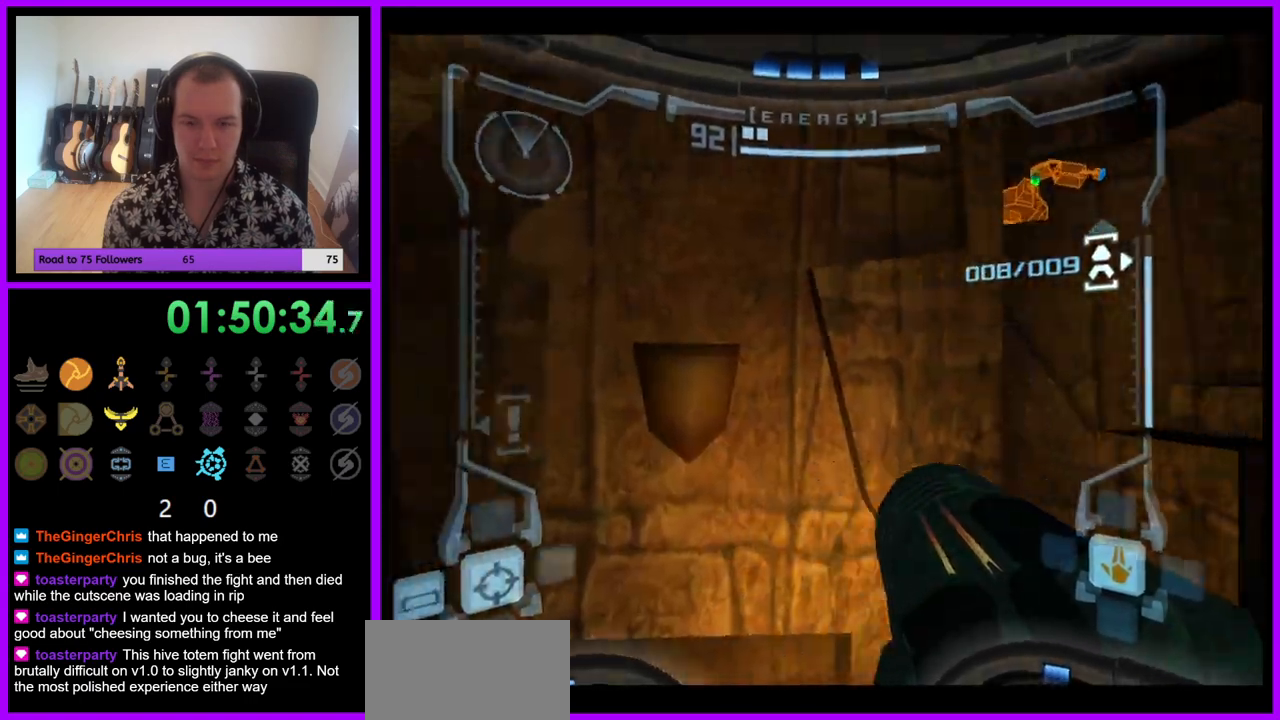
{"dt_ms": 500, "buttons": ["L1"], "left_stick": "down-right", "right_stick": "center", "events": [[117, "Z", "down"], [283, "Z", "up"], [367, "L1", "down"], [383, "left_stick", "down-right"]]}
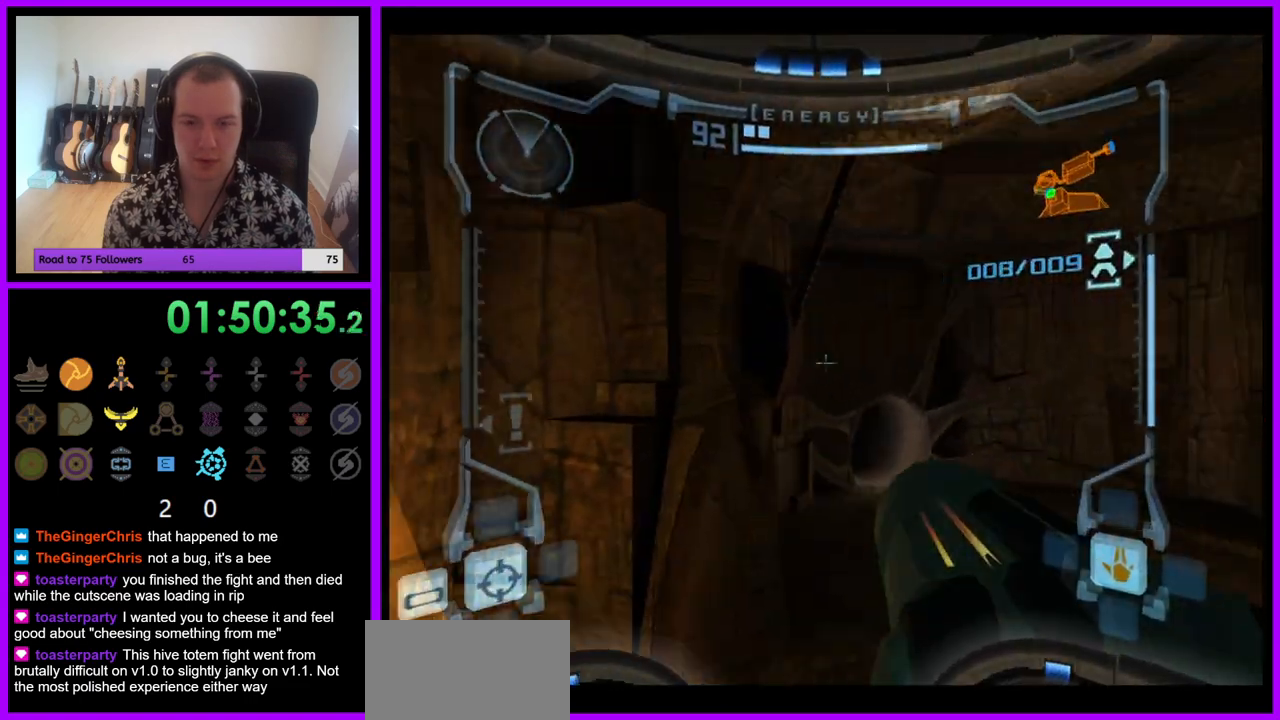
{"dt_ms": 500, "buttons": ["L1"], "left_stick": "up", "right_stick": "center", "events": [[100, "left_stick", "up-right"], [233, "left_stick", "center"], [383, "left_stick", "up"]]}
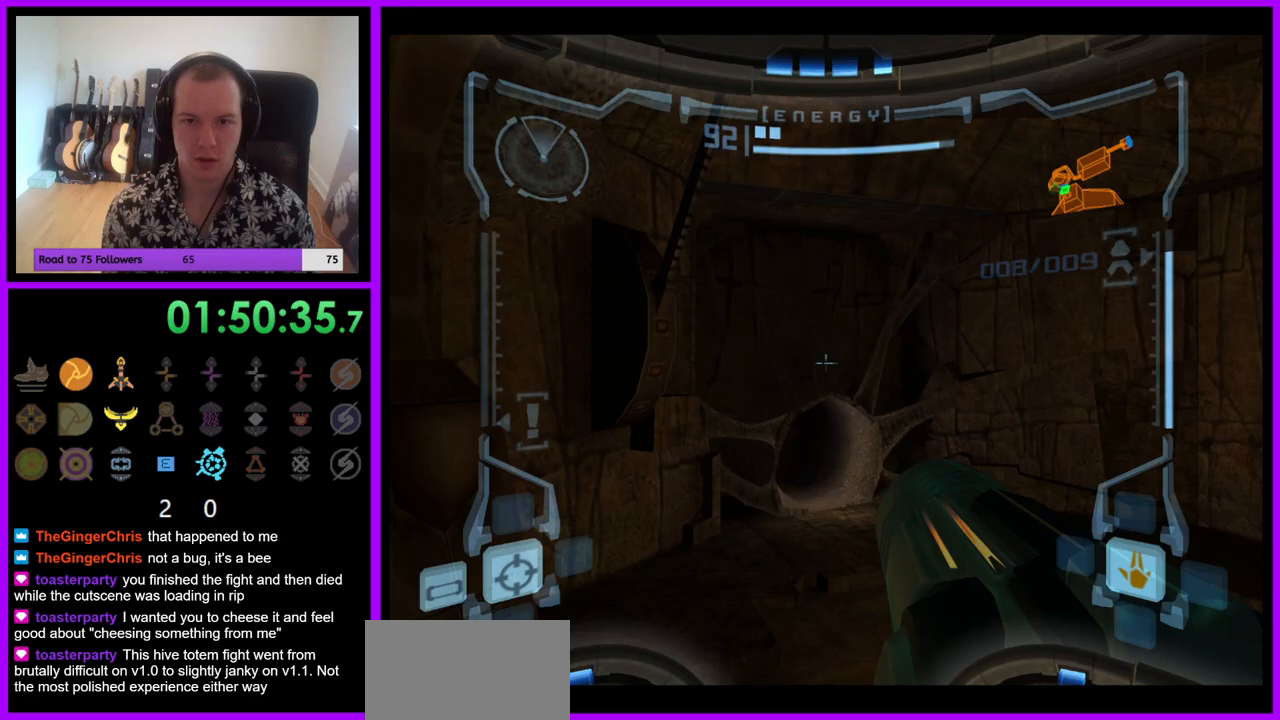
{"dt_ms": 500, "buttons": [], "left_stick": "center", "right_stick": "center", "events": [[250, "L1", "up"], [450, "left_stick", "center"]]}
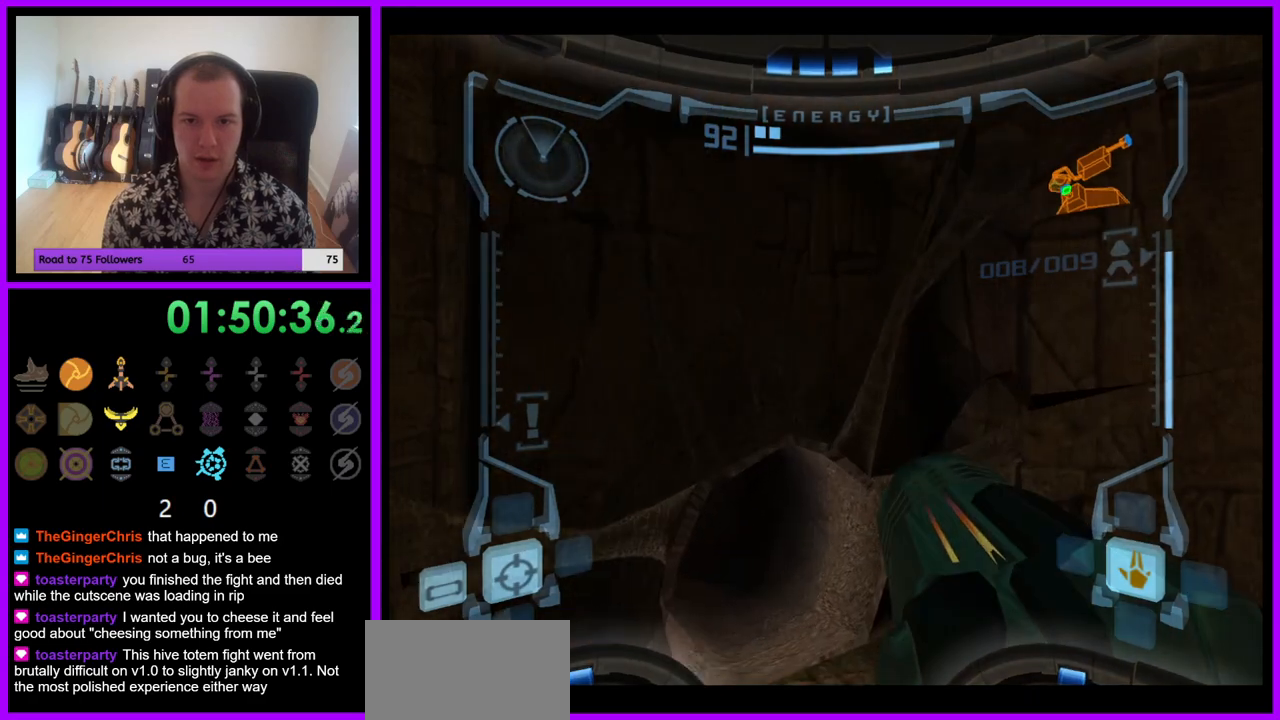
{"dt_ms": 500, "buttons": ["L1"], "left_stick": "down-right", "right_stick": "center", "events": [[100, "left_stick", "up"], [183, "L1", "down"], [300, "left_stick", "center"], [383, "left_stick", "down"], [450, "left_stick", "down-right"]]}
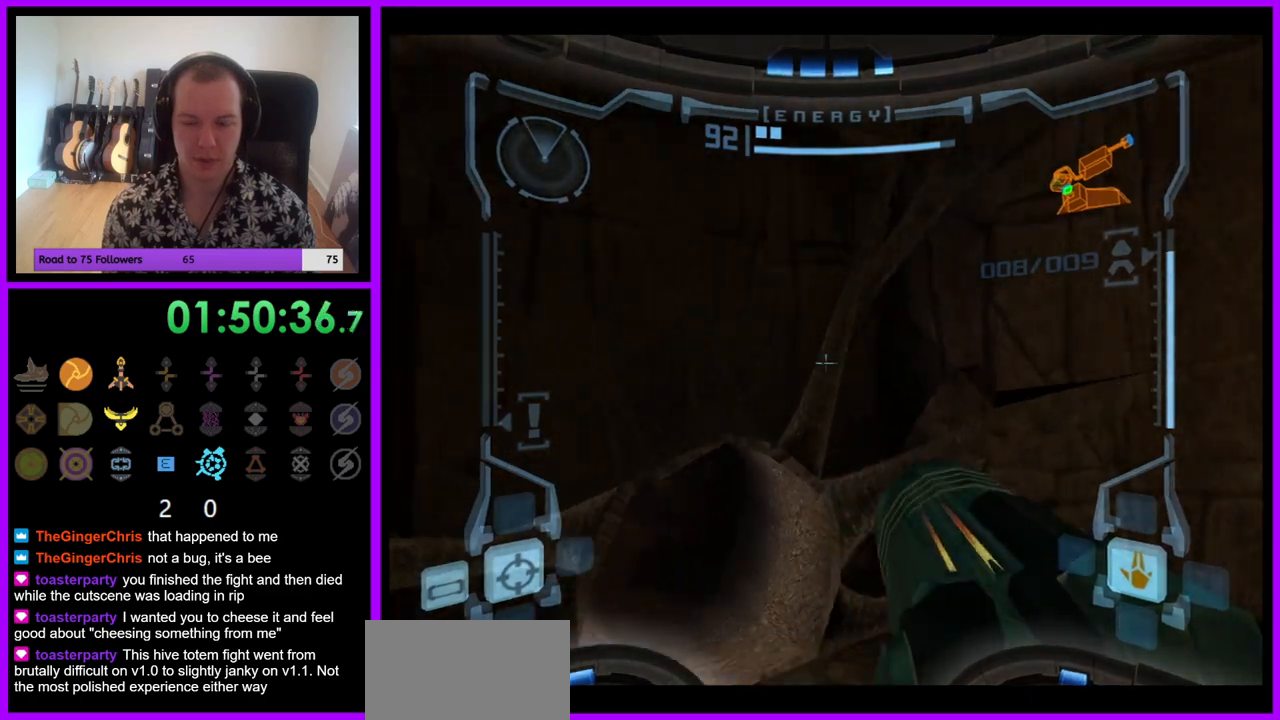
{"dt_ms": 500, "buttons": [], "left_stick": "center", "right_stick": "center", "events": [[50, "left_stick", "center"], [183, "L1", "up"], [183, "left_stick", "up-left"], [283, "X", "down"], [400, "X", "up"], [400, "left_stick", "center"]]}
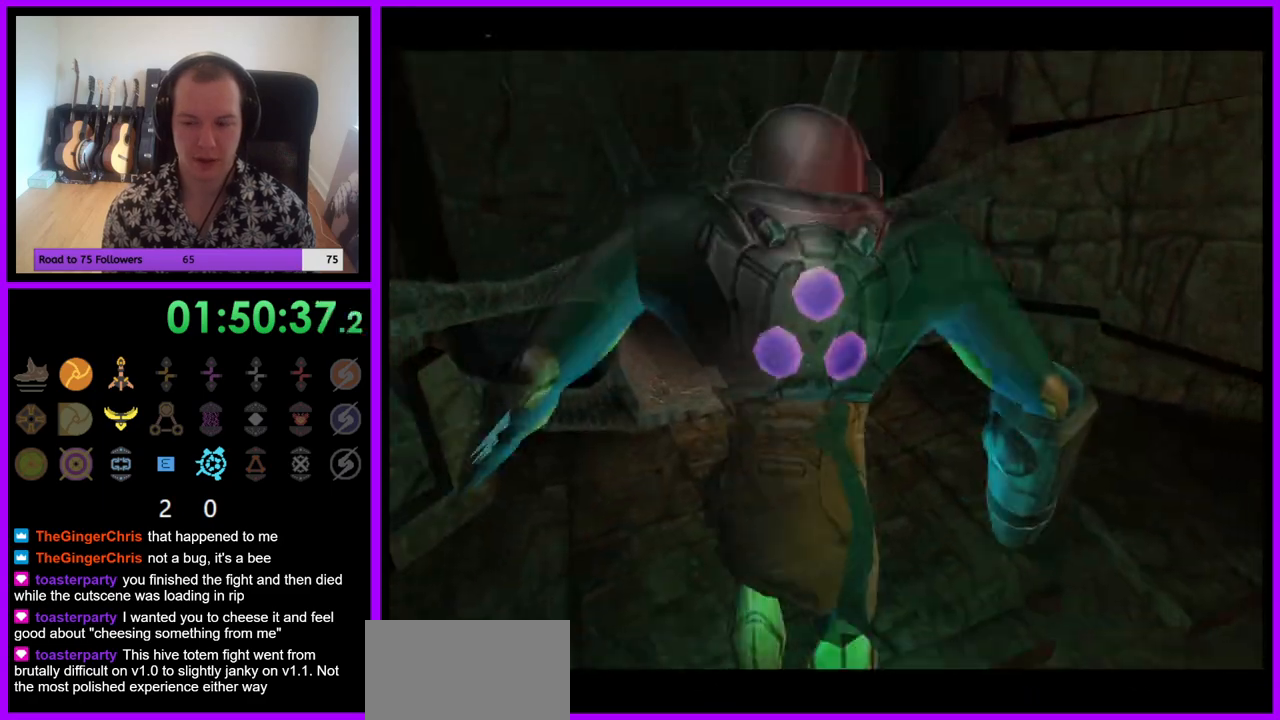
{"dt_ms": 500, "buttons": [], "left_stick": "up", "right_stick": "center", "events": [[433, "left_stick", "up"]]}
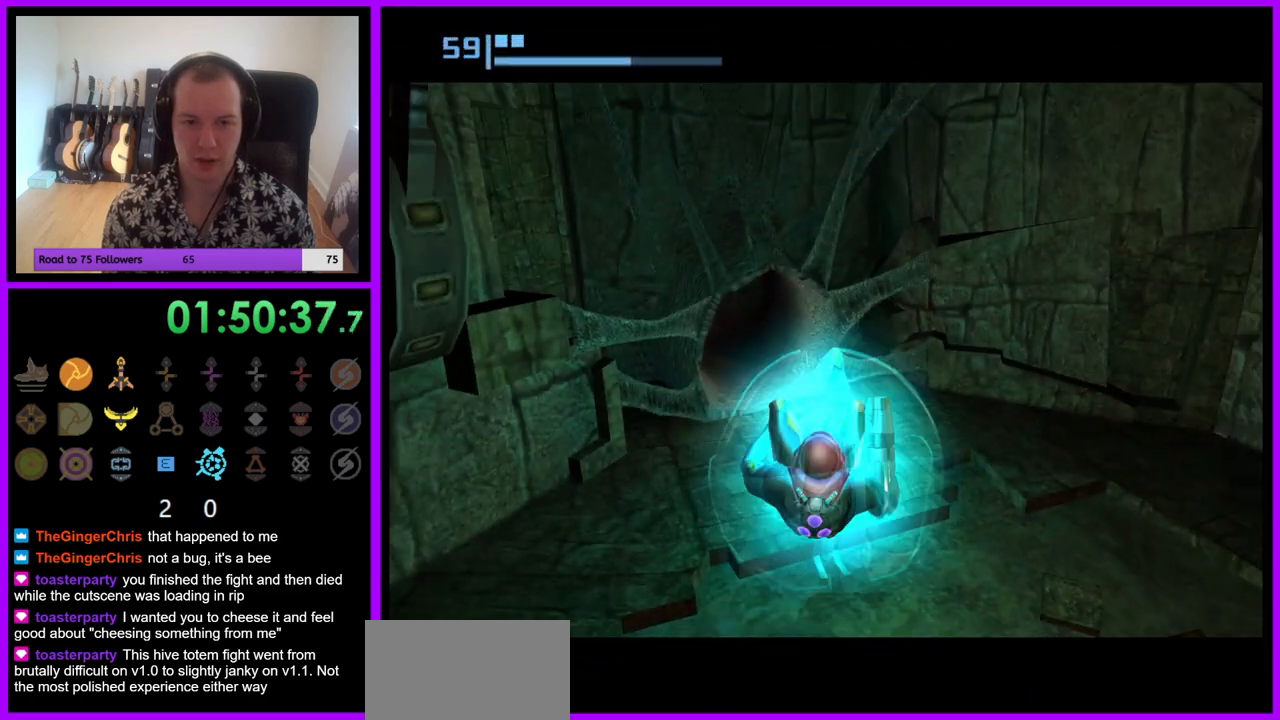
{"dt_ms": 500, "buttons": [], "left_stick": "up-left", "right_stick": "center", "events": [[83, "left_stick", "up-left"]]}
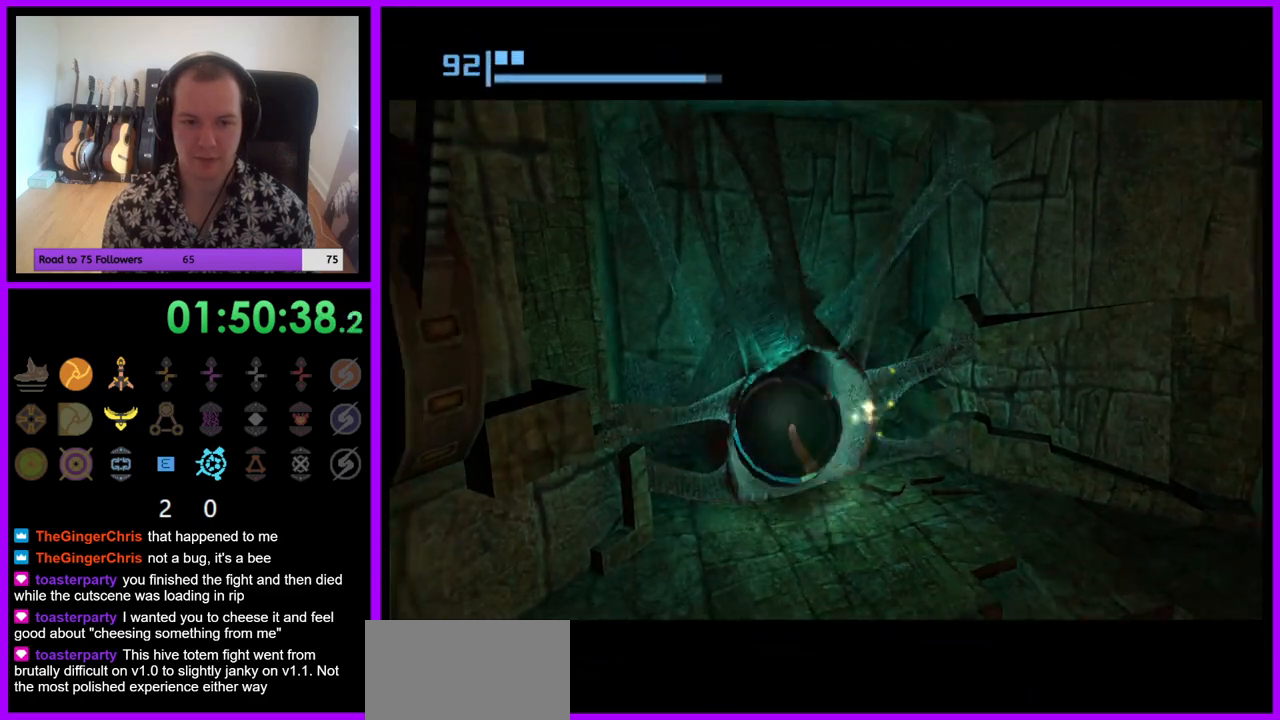
{"dt_ms": 500, "buttons": [], "left_stick": "up", "right_stick": "center", "events": [[133, "left_stick", "up"]]}
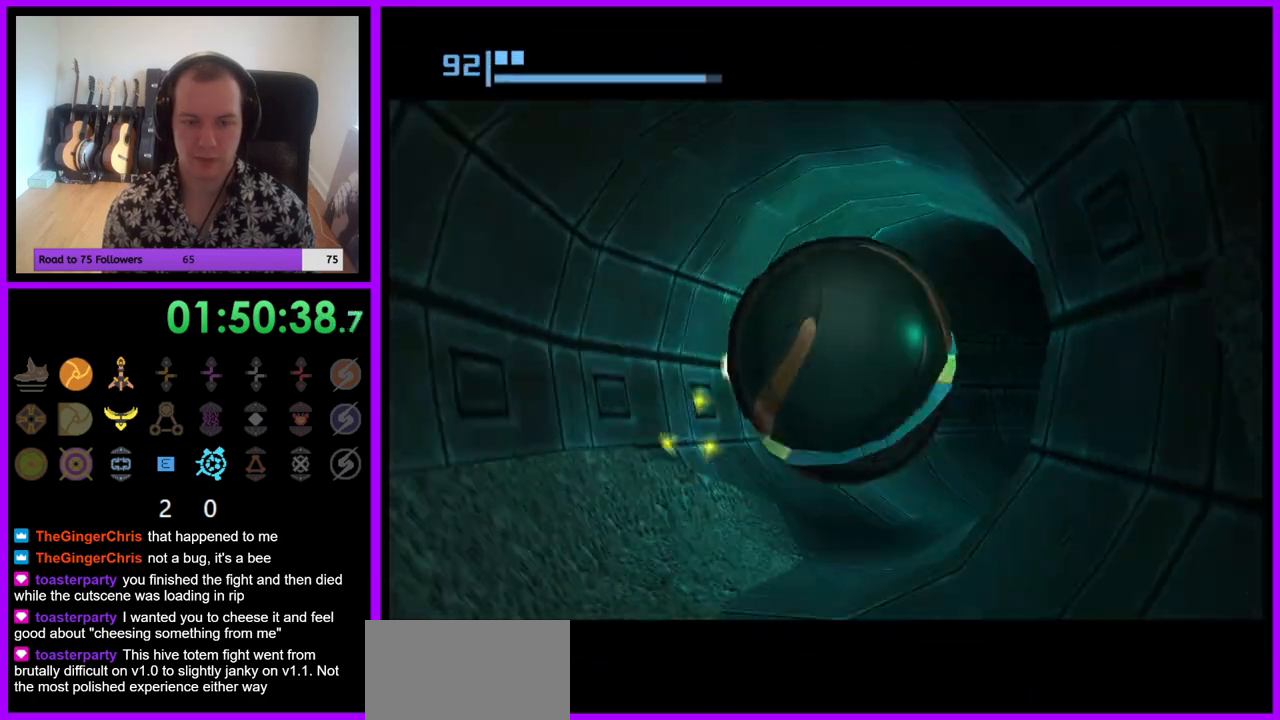
{"dt_ms": 500, "buttons": [], "left_stick": "up", "right_stick": "center", "events": []}
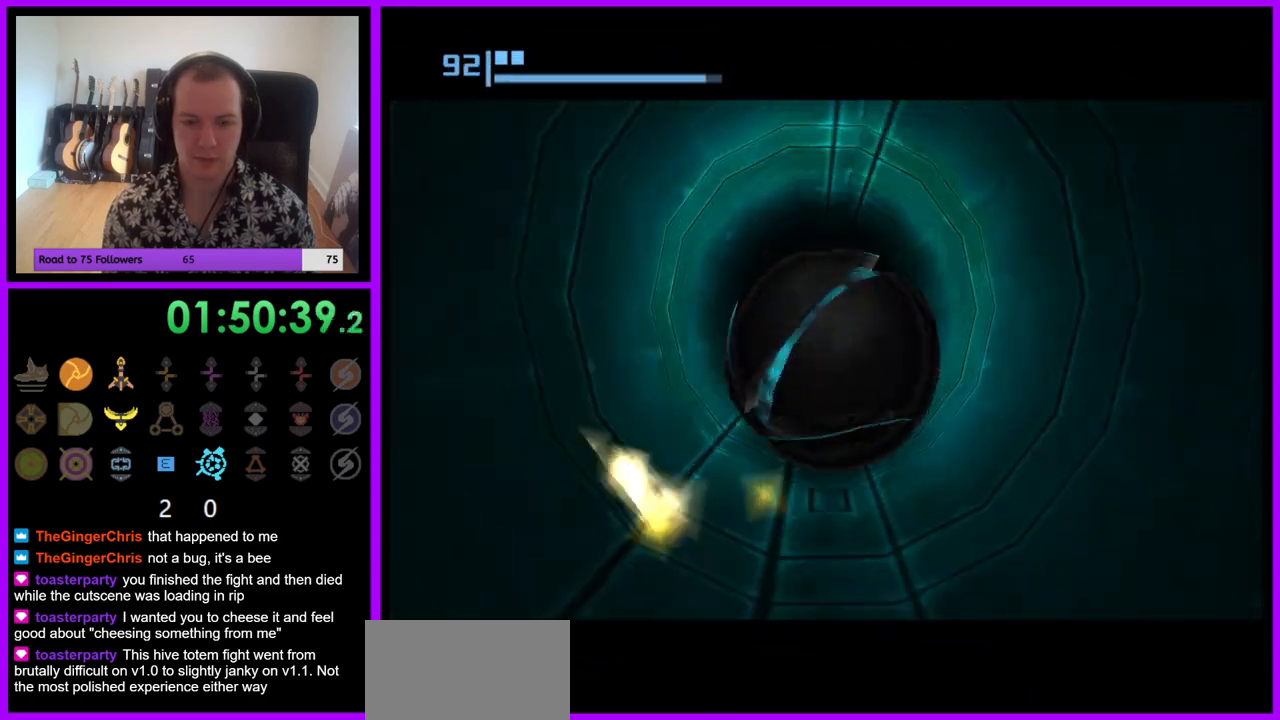
{"dt_ms": 500, "buttons": [], "left_stick": "up", "right_stick": "center", "events": []}